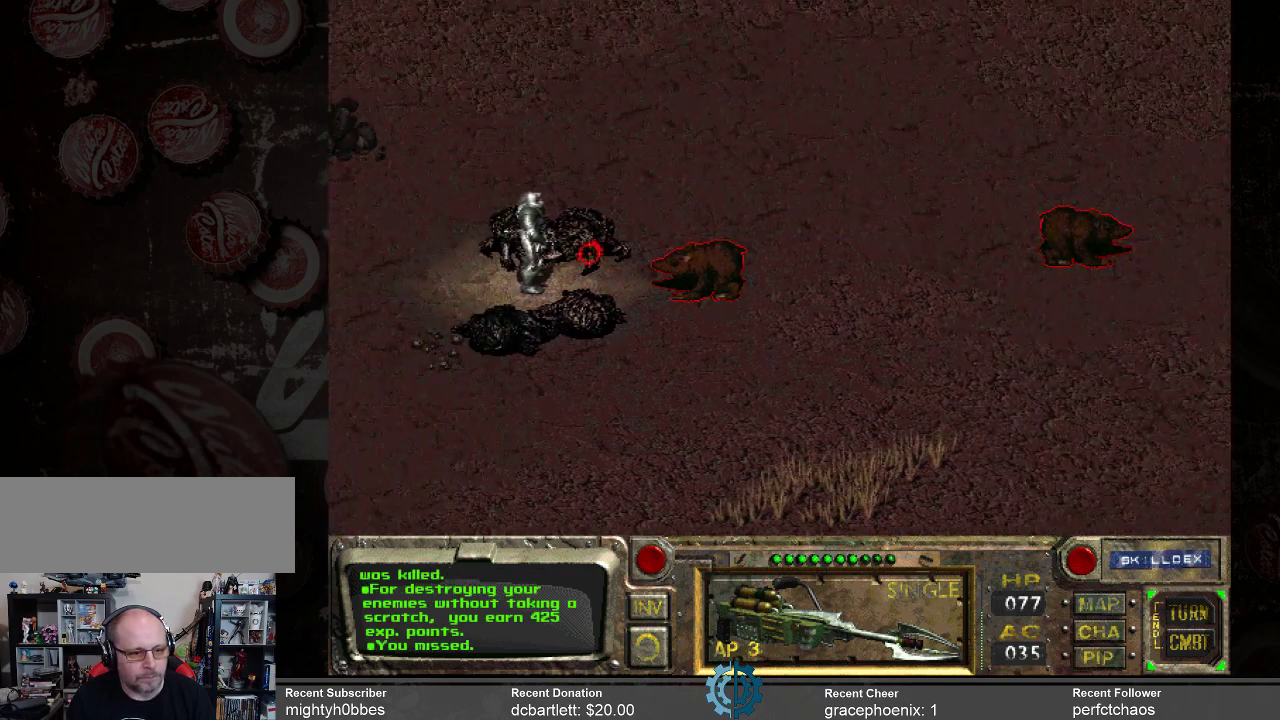
Gameplay with keyboard and mouse; each line is a JSON object with the keys and mouse buttons held at the frame after it. "events" lists presses ("down") and releases ("up") of ".", "/", "0", "1", "2", "3", "4", "5", "6", "7", "8", "9", "a", "alt_l", "alt_r", "b", "backslash", "backspace", "c", "caps_lock", "comma", "ctrl_l", "ctrl_r", "d", "e", "equals", "f", "g", "h", "i", "j", "k", "l", "lbracket", "m", "minus", "n", "o", "p", "q", "quote", "r", "rbracket", "return", "s", "semicolon", "shift_l", "shift_r", "space", "super", "t", "tab", "tilde", "u", "v", "w", "x", "y", "z", "mouse_left" and "mouse_right" between this image and that frame as [ms after this image, input, new state], when the widget could be followed in between. "mouse_left", "mouse_right" = the "left", "right" buttons of the "mouse" list. No other keys are recorded. Not read: mouse_move.
{"keys": [], "mouse": [], "events": [[34, "mouse_right", "down"], [134, "mouse_right", "up"]]}
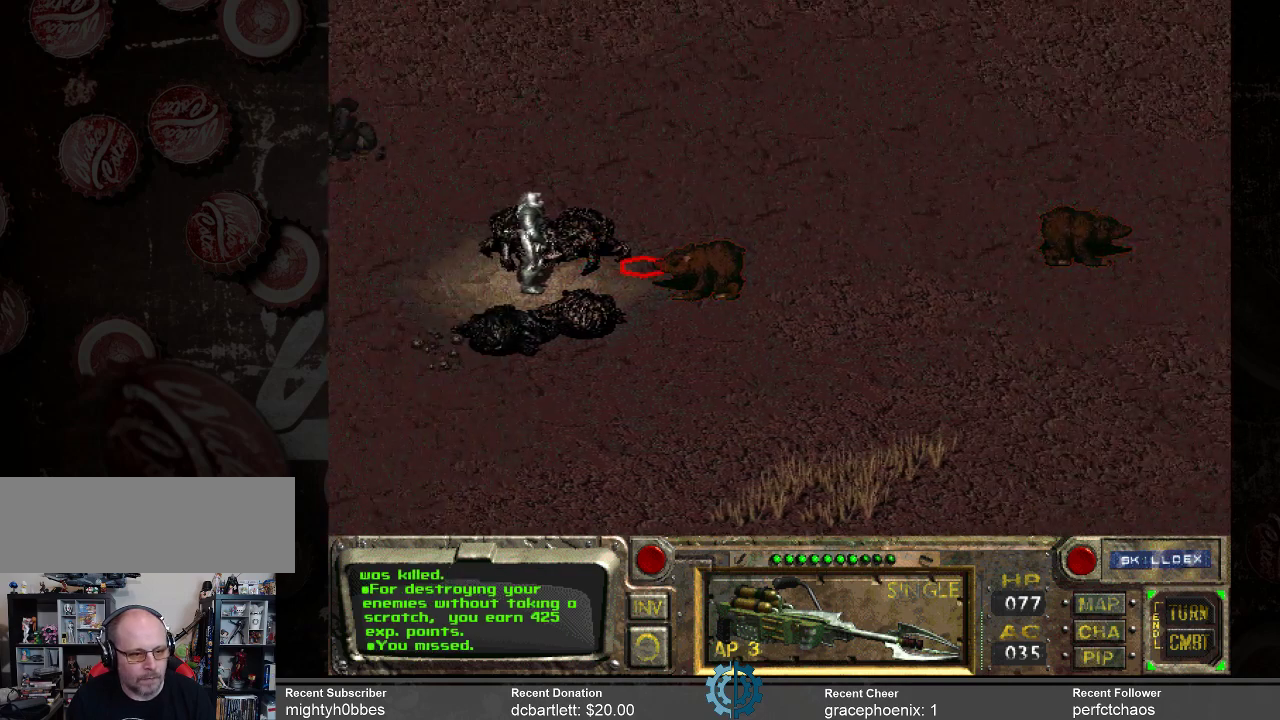
{"keys": [], "mouse": [], "events": []}
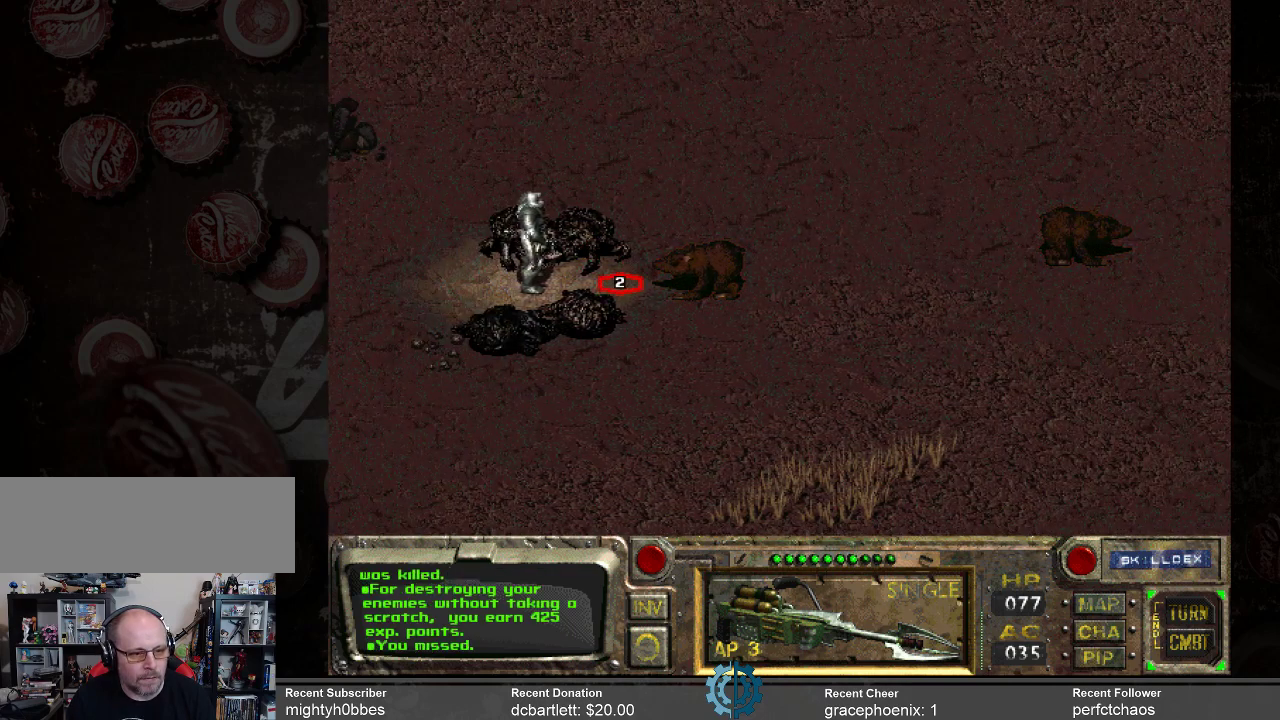
{"keys": [], "mouse": [], "events": [[134, "mouse_left", "down"], [234, "mouse_left", "up"]]}
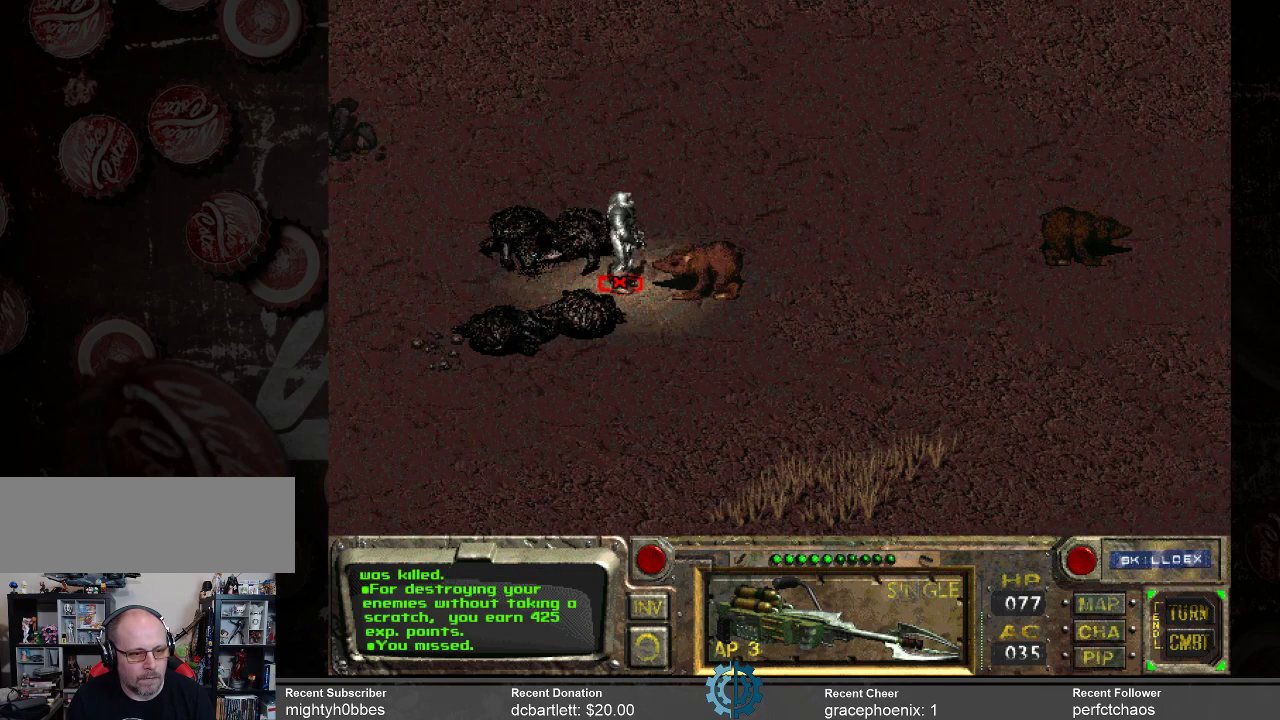
{"keys": [], "mouse": [], "events": []}
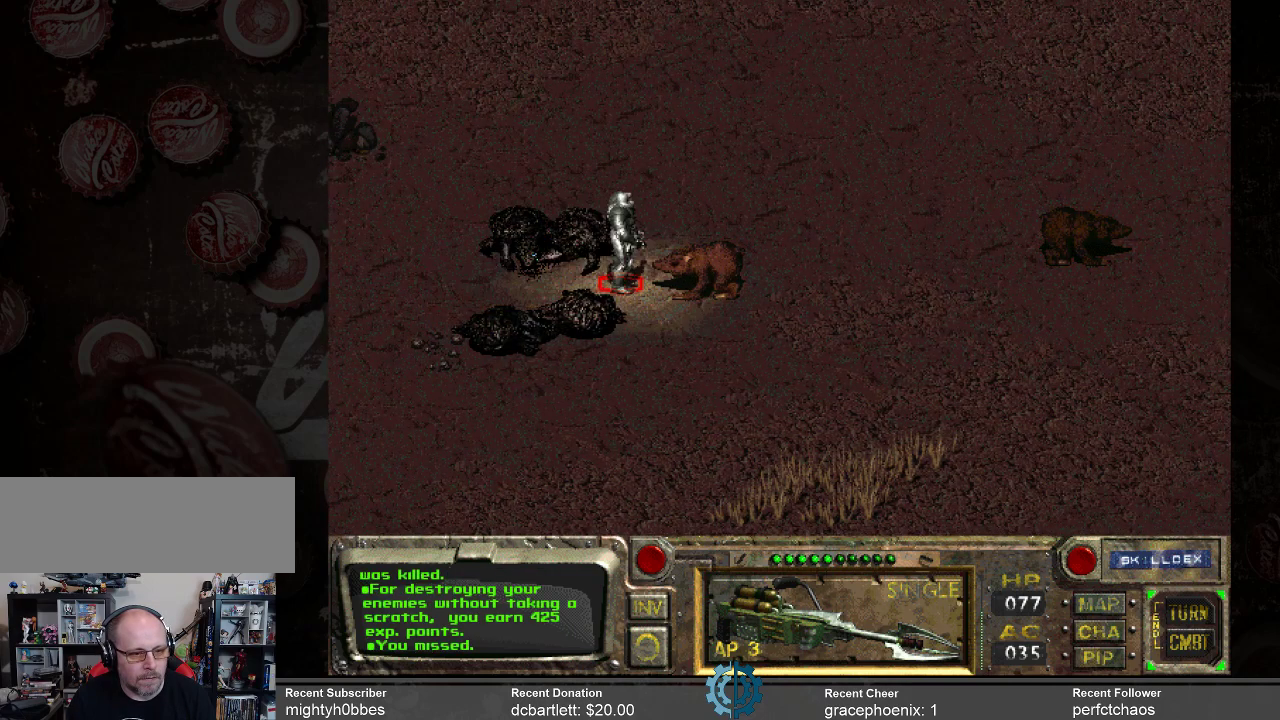
{"keys": [], "mouse": [], "events": []}
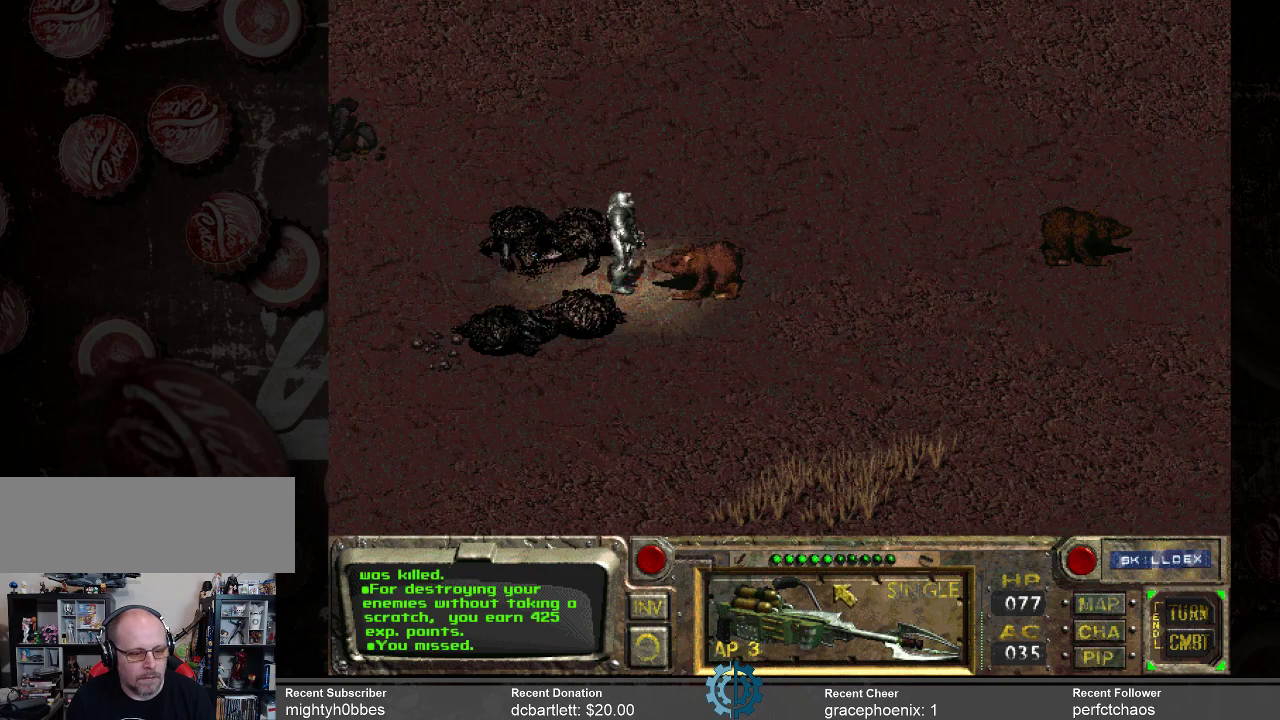
{"keys": [], "mouse": [], "events": [[300, "mouse_left", "down"], [400, "mouse_left", "up"]]}
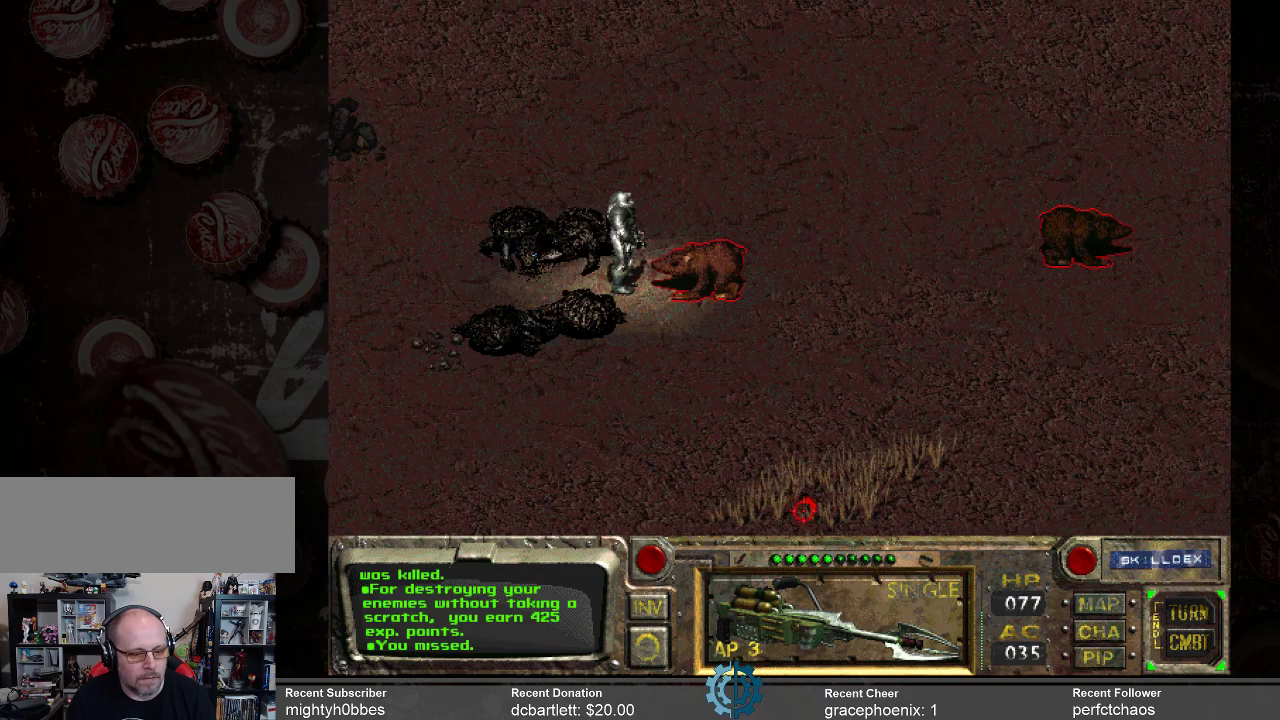
{"keys": [], "mouse": ["left"], "events": [[467, "mouse_left", "down"]]}
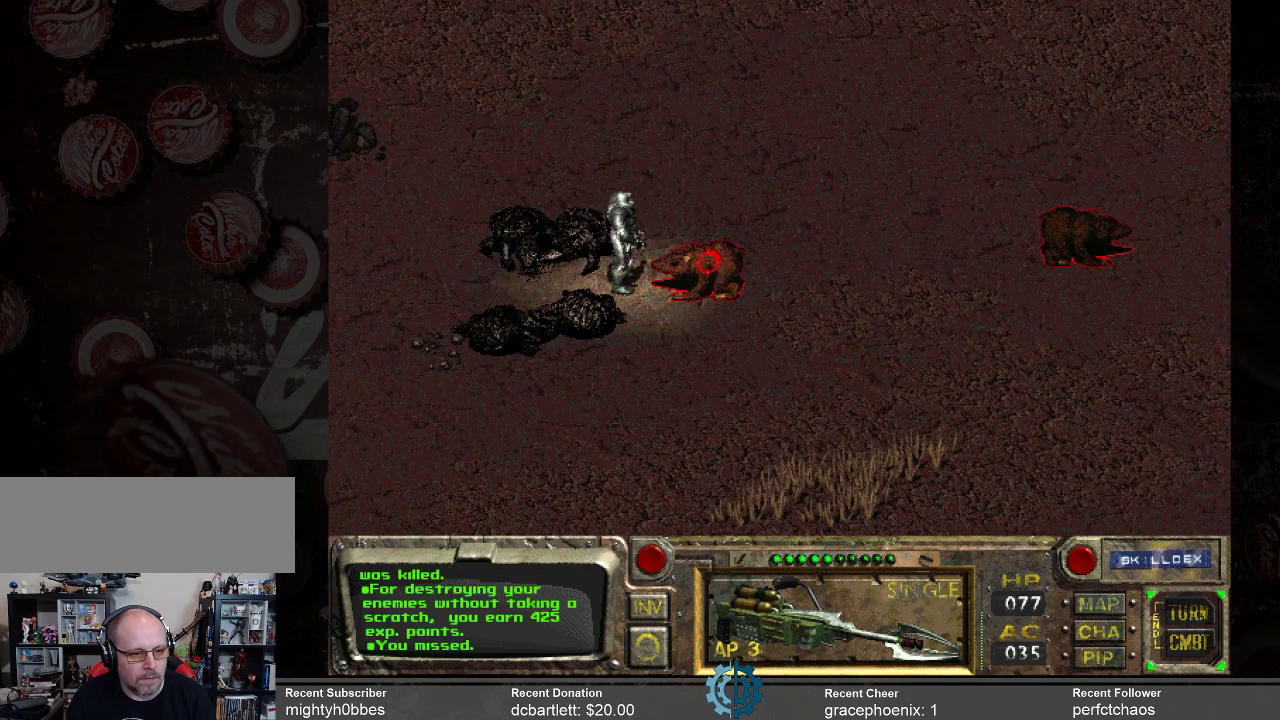
{"keys": [], "mouse": [], "events": [[67, "mouse_left", "up"]]}
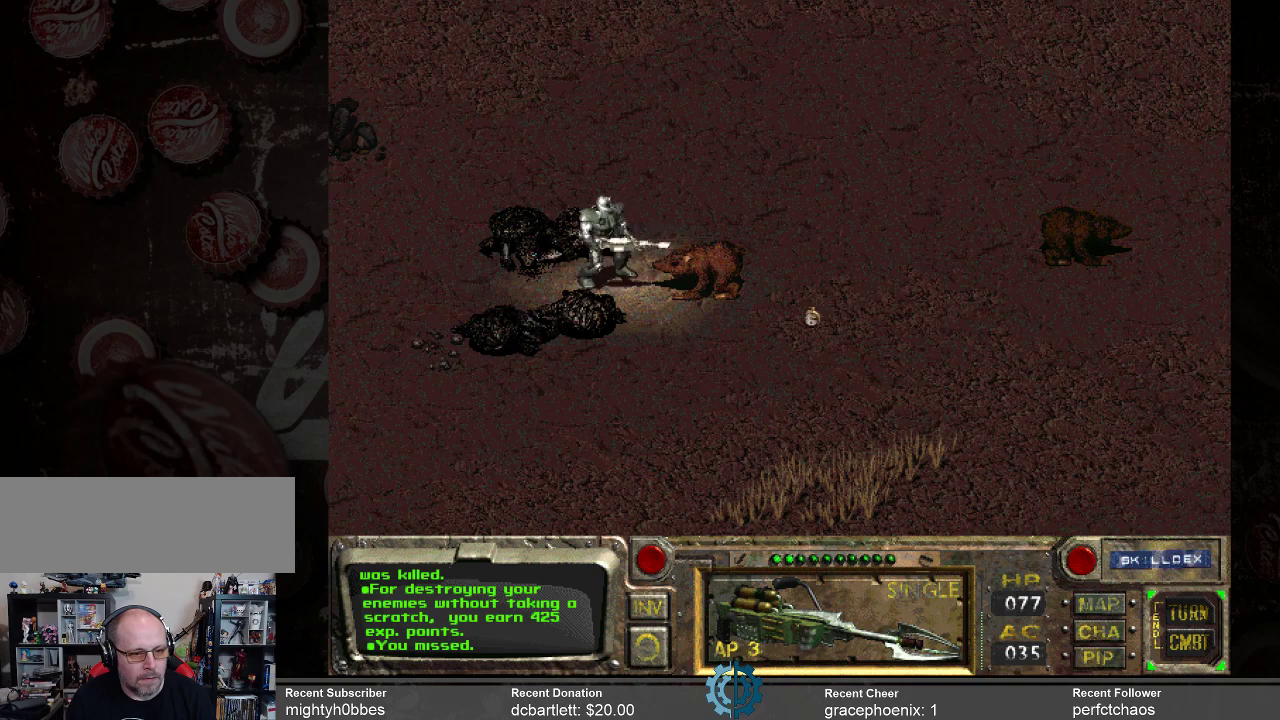
{"keys": [], "mouse": [], "events": []}
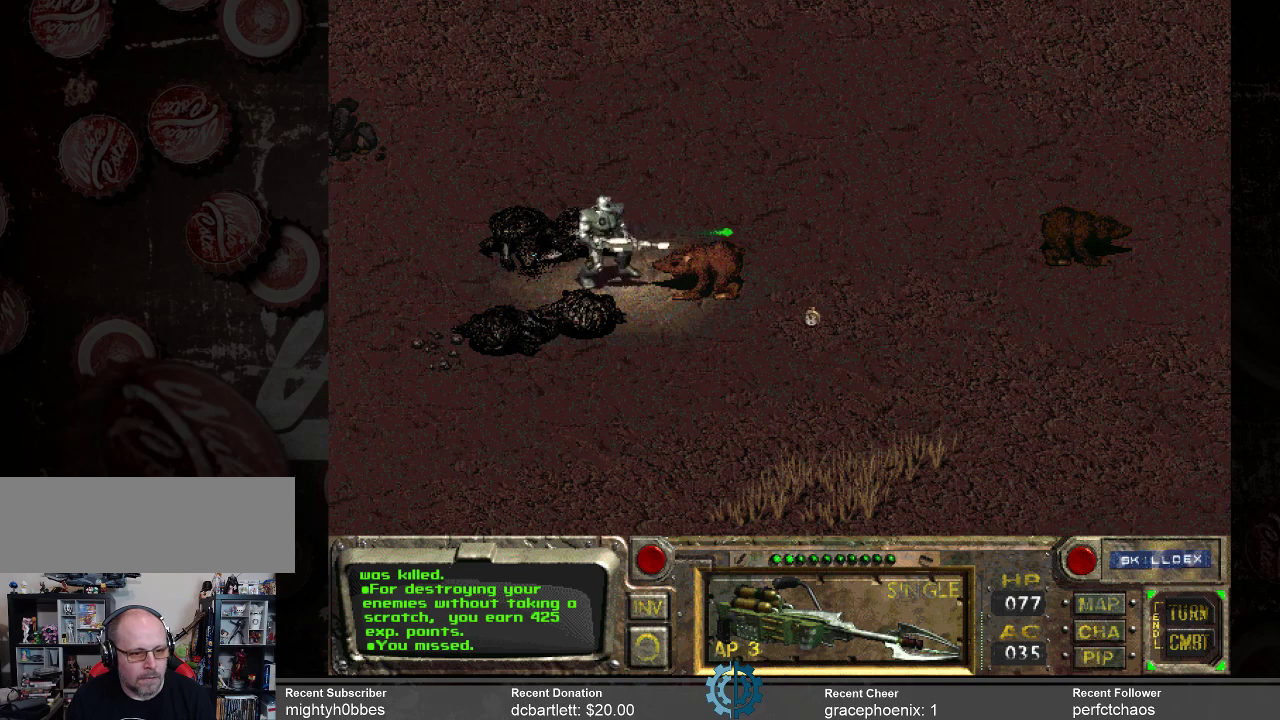
{"keys": [], "mouse": [], "events": []}
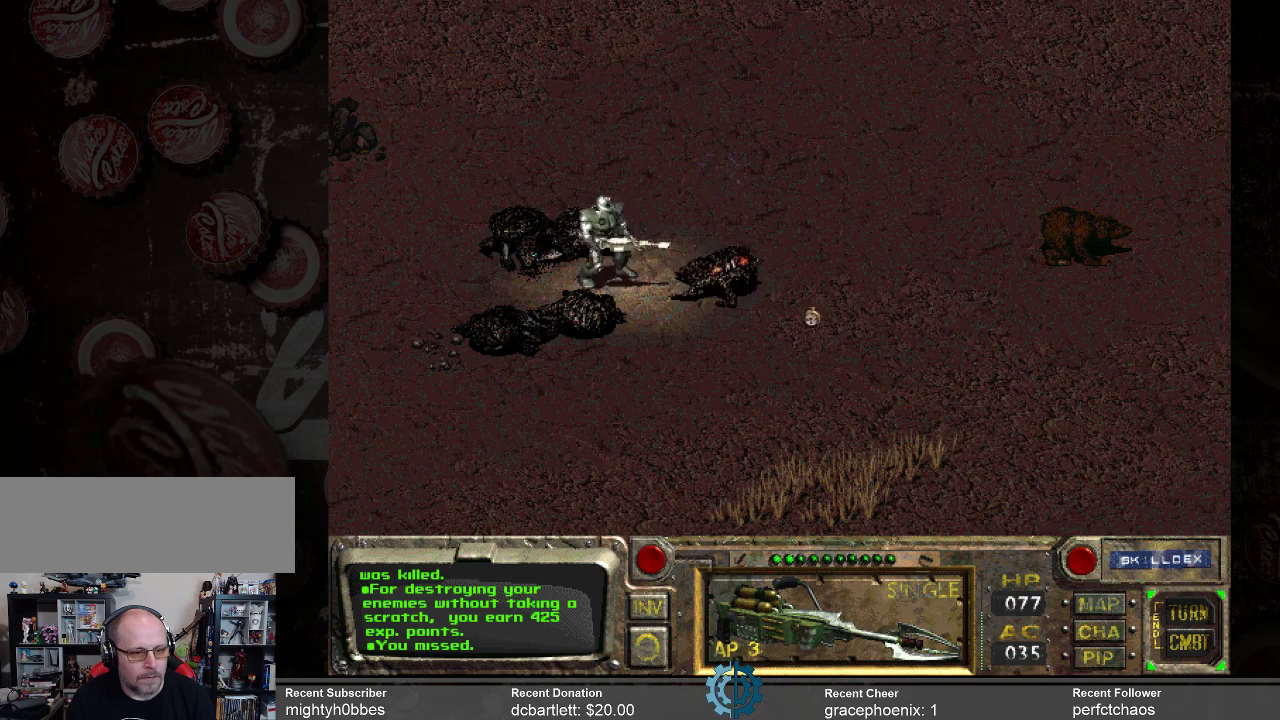
{"keys": [], "mouse": [], "events": []}
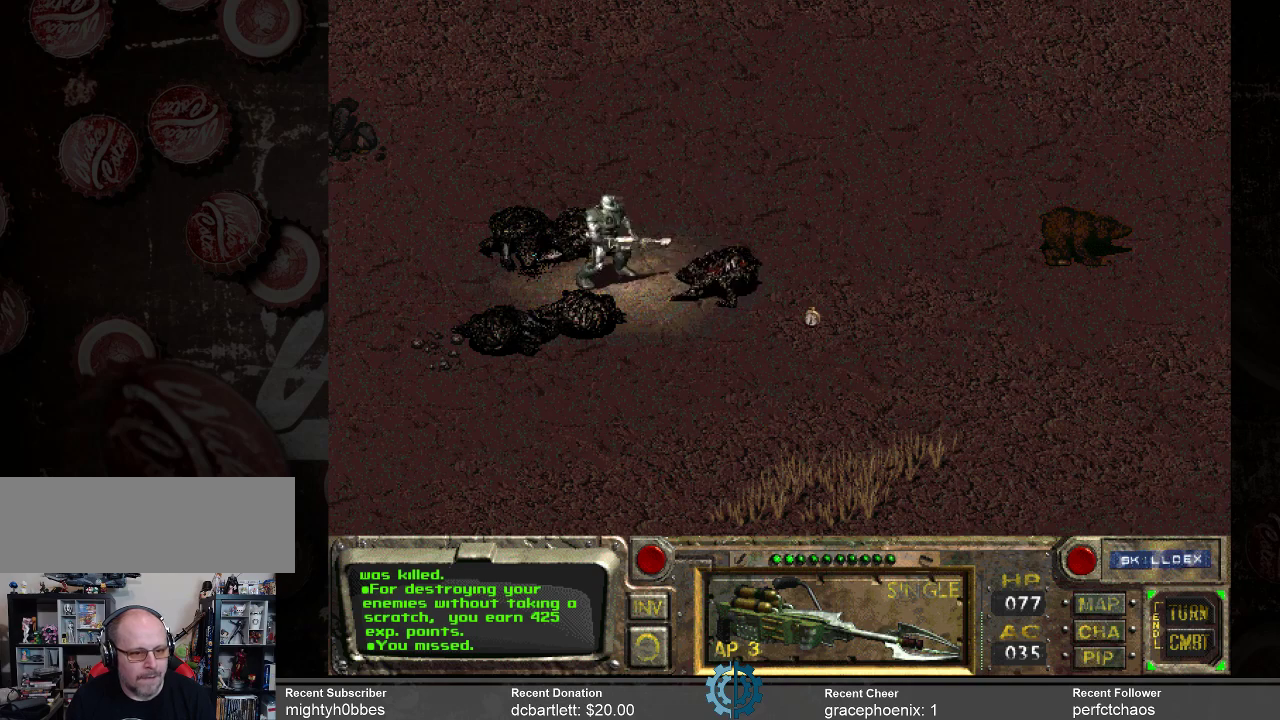
{"keys": [], "mouse": [], "events": []}
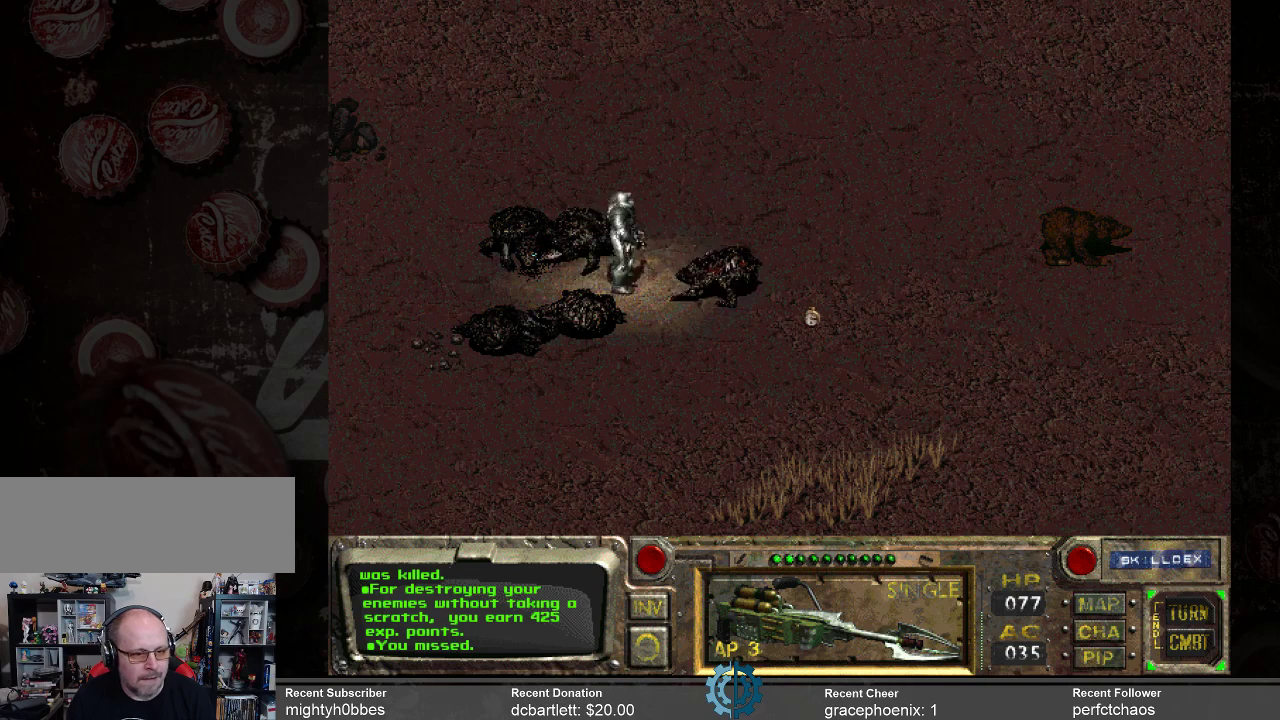
{"keys": [], "mouse": [], "events": []}
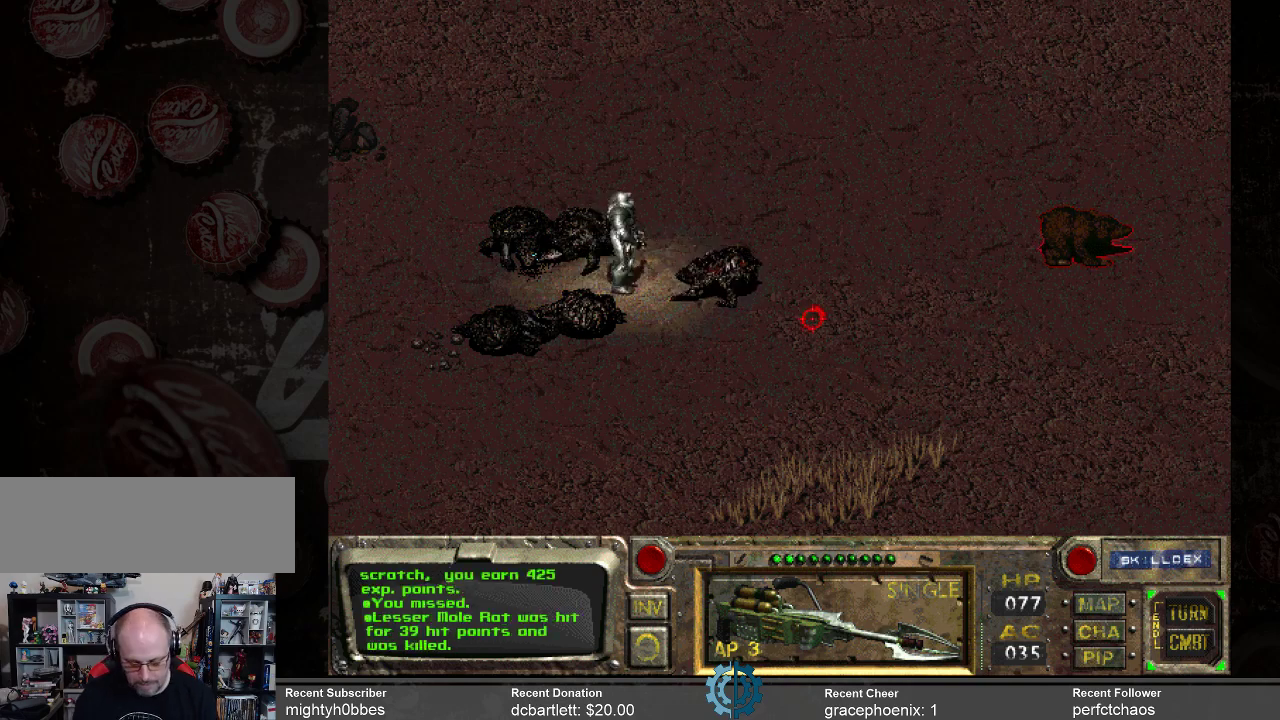
{"keys": [], "mouse": [], "events": [[100, "return", "down"], [167, "return", "up"]]}